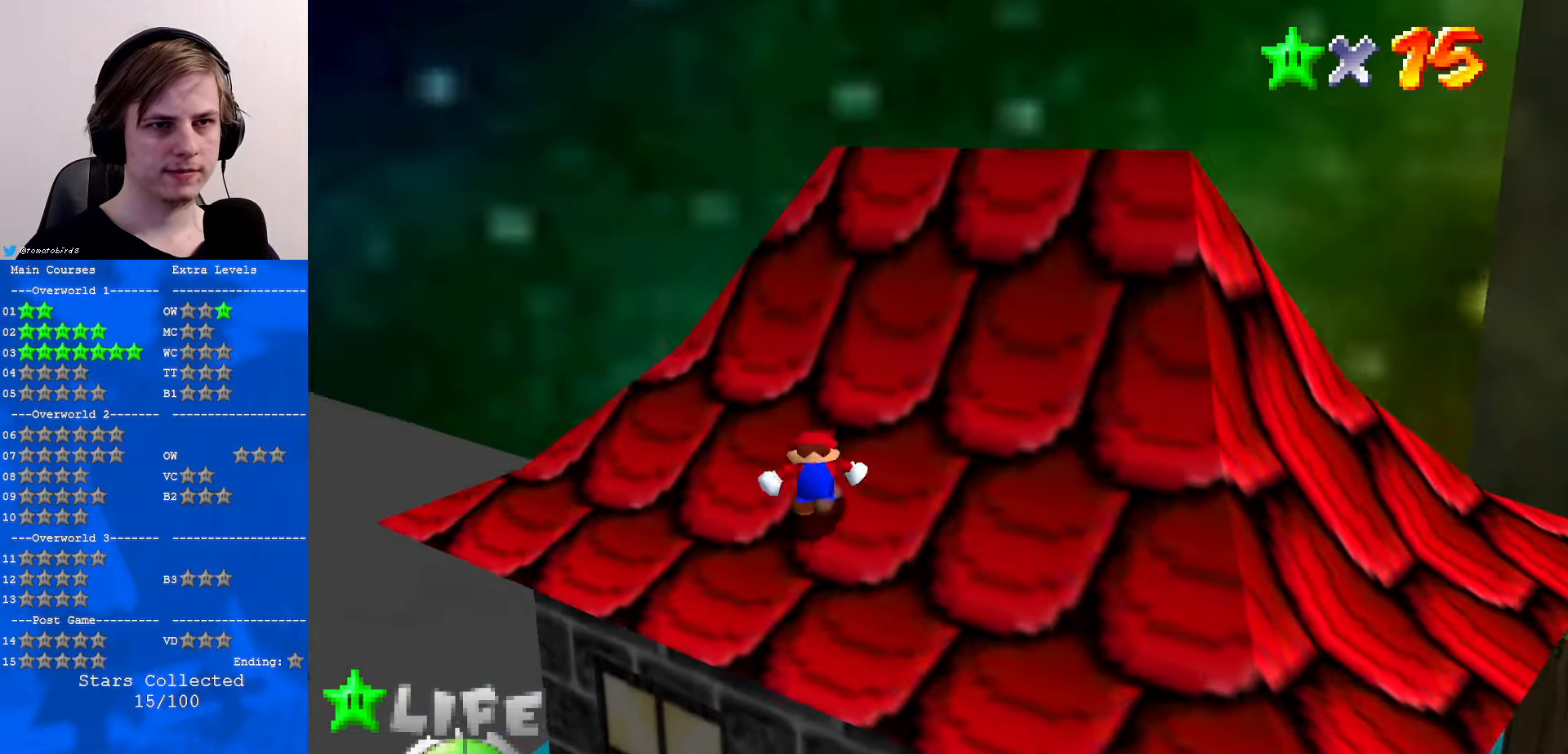
Gameplay with a controller (Nintendo layout); each line is a JSON object with the inputs held at the frame after it. "events" lists button and stick changes between this image and that frame as [ms after this image, input, new state], when the widget could be followed in between. Not read: L1 L3 R3.
{"buttons": ["A", "B"], "left_stick": "up-right", "events": [[433, "B", "down"]]}
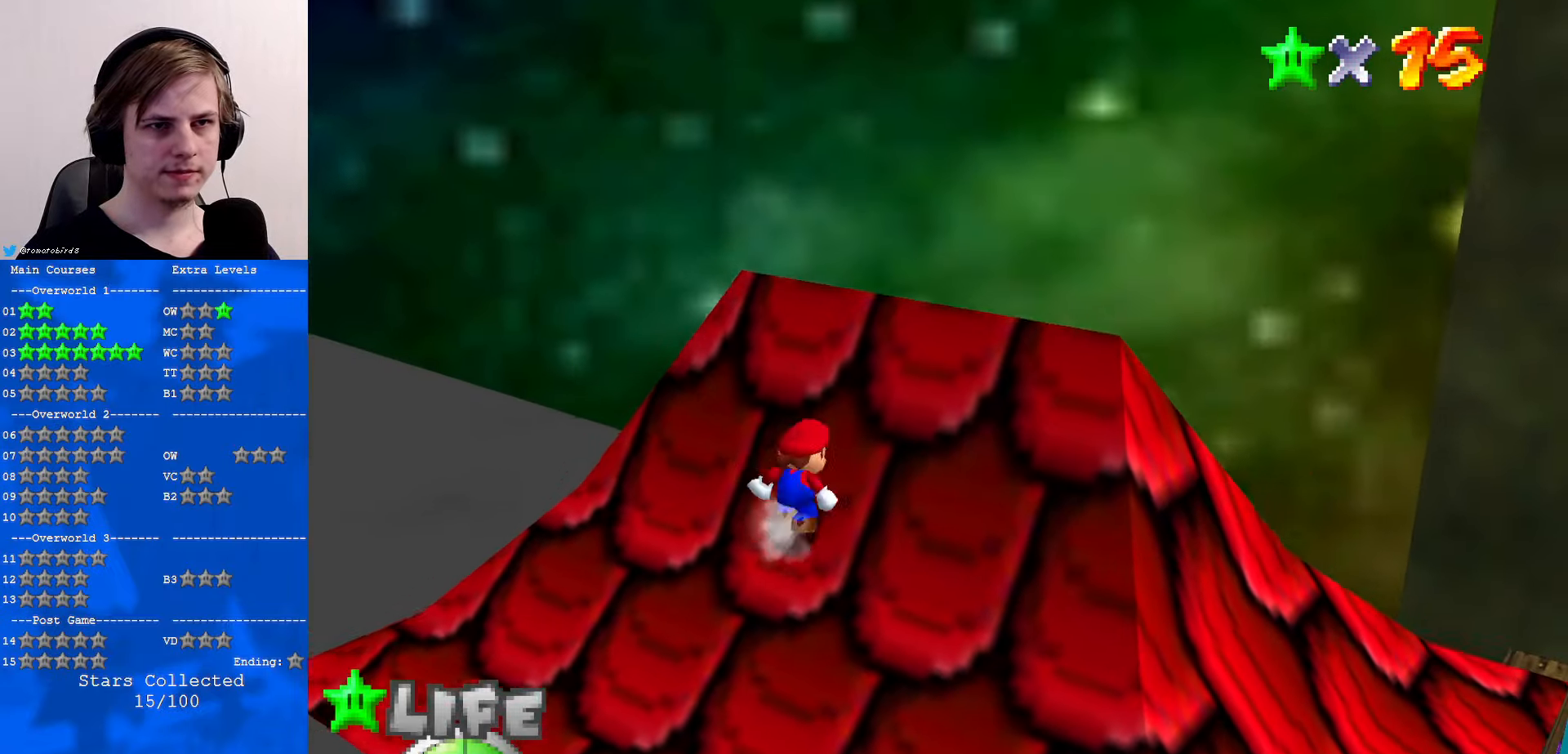
{"buttons": ["A", "B"], "left_stick": "up-right", "events": [[100, "B", "up"], [200, "B", "down"], [333, "B", "up"], [466, "B", "down"]]}
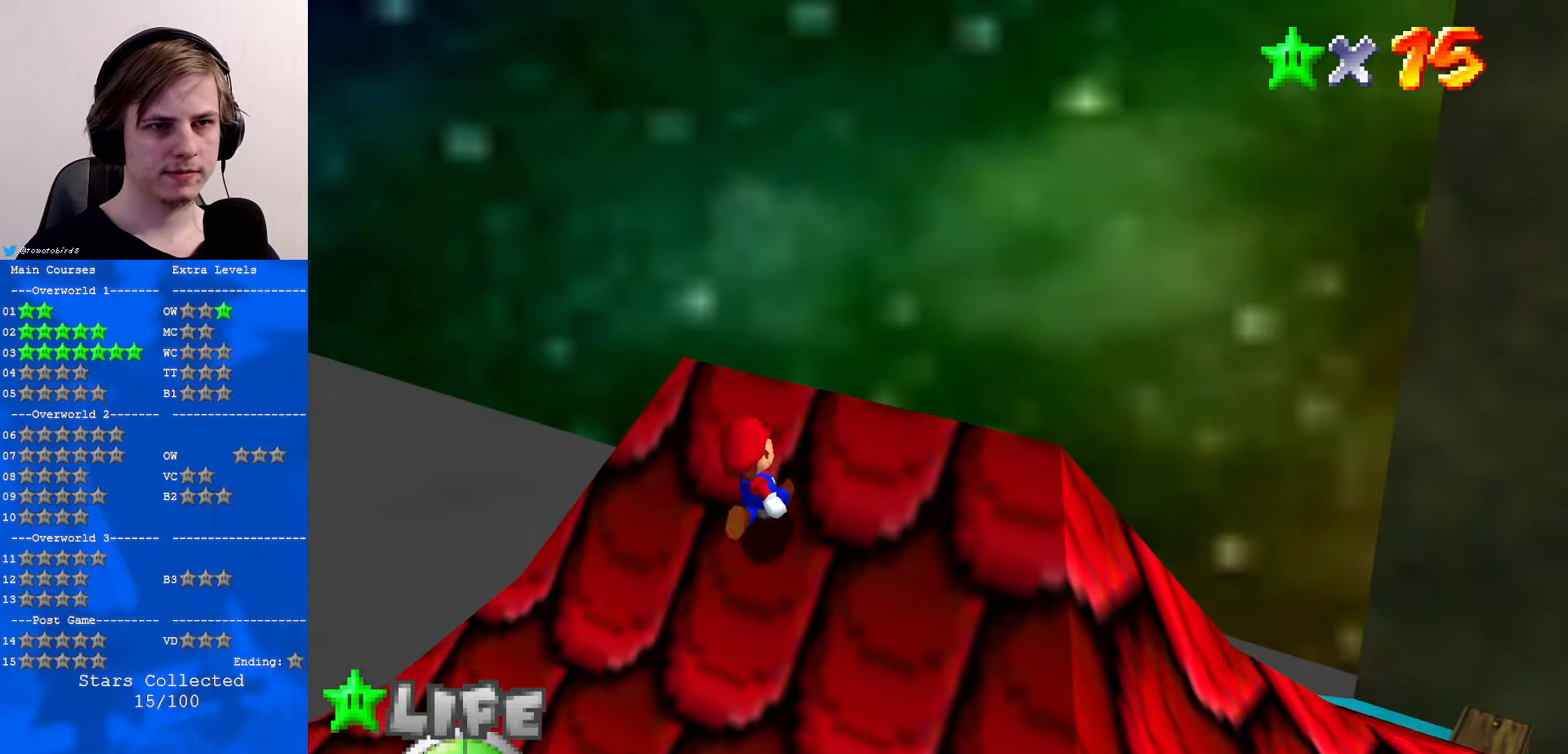
{"buttons": [], "left_stick": "up-right", "events": [[66, "B", "up"], [233, "B", "down"], [333, "B", "up"], [433, "A", "up"]]}
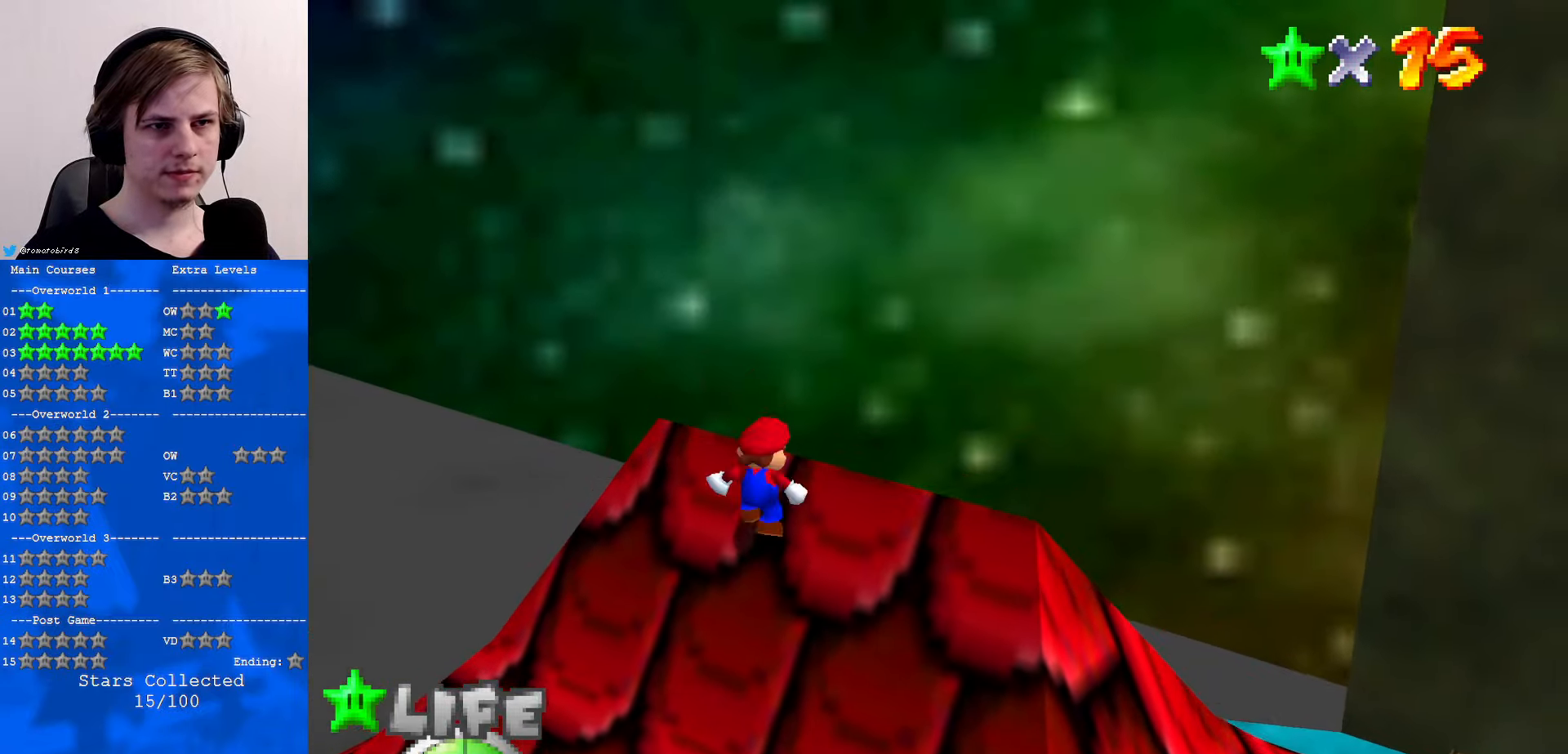
{"buttons": [], "left_stick": "up-right", "events": [[66, "A", "down"], [333, "B", "down"], [500, "A", "up"], [500, "B", "up"]]}
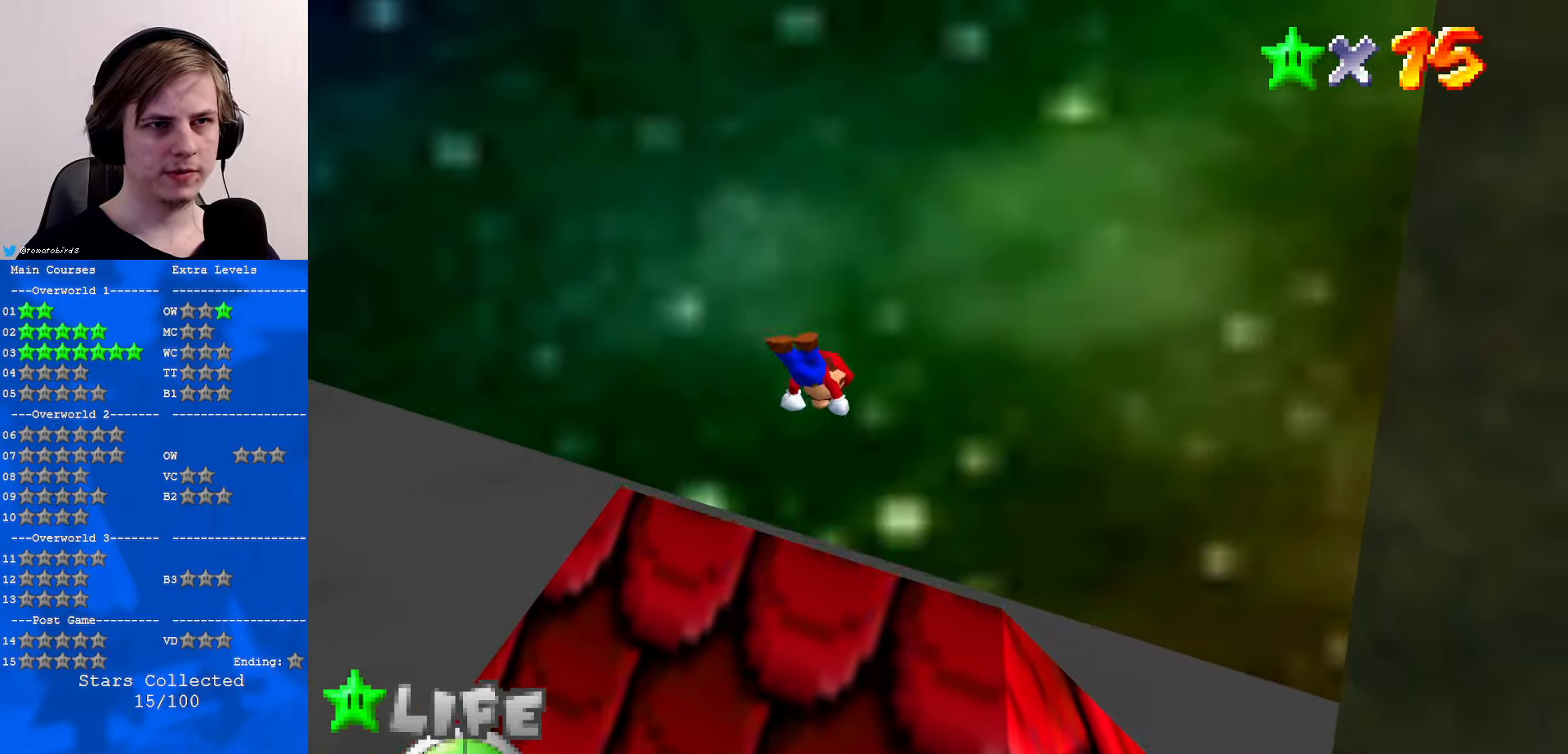
{"buttons": ["C_RIGHT"], "left_stick": "left", "events": [[100, "left_stick", "down"], [267, "C_RIGHT", "down"], [367, "C_RIGHT", "up"], [433, "C_RIGHT", "down"], [433, "left_stick", "left"]]}
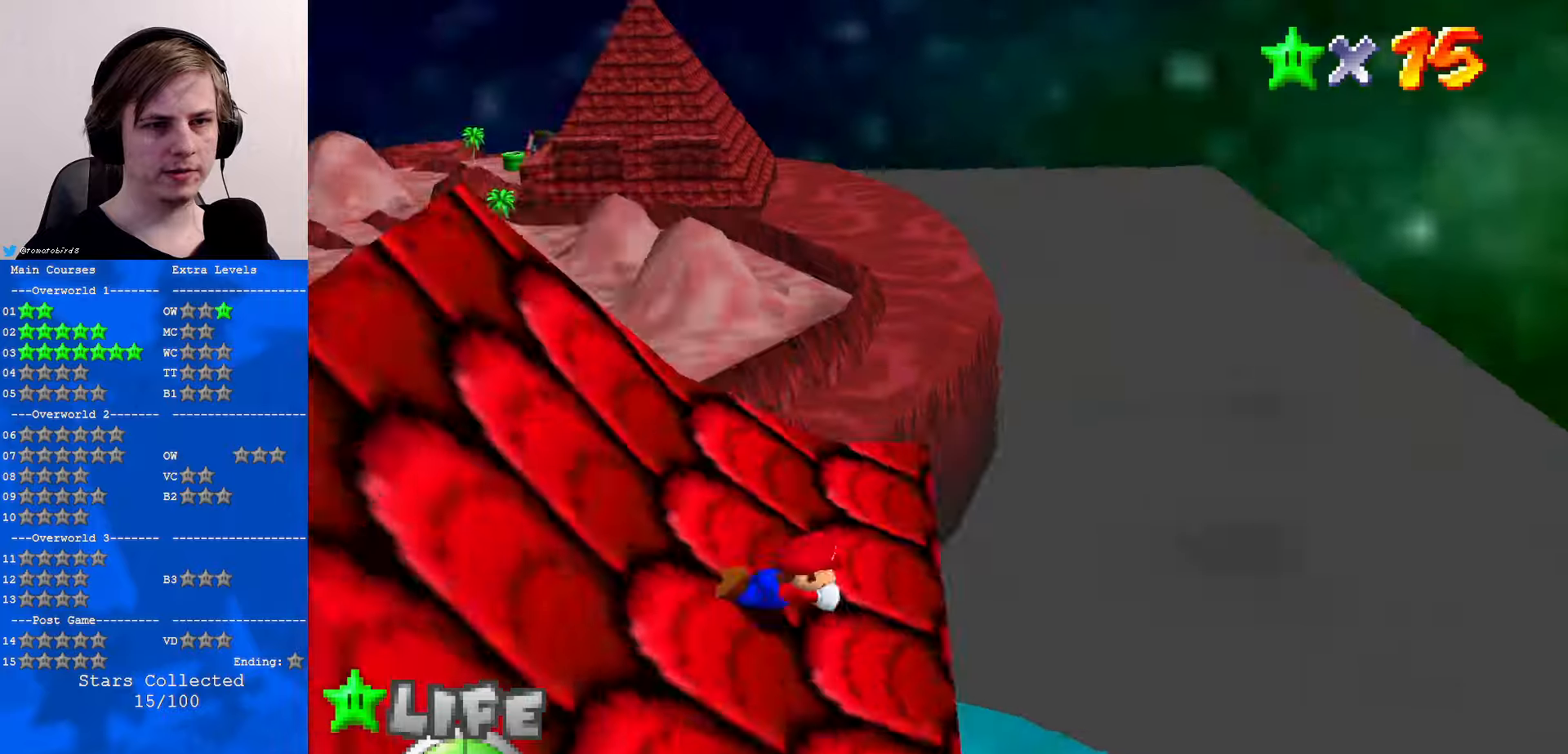
{"buttons": ["C_RIGHT"], "left_stick": "up-left", "events": [[67, "C_RIGHT", "up"], [133, "C_RIGHT", "down"], [233, "C_RIGHT", "up"], [233, "left_stick", "up-left"], [333, "C_RIGHT", "down"]]}
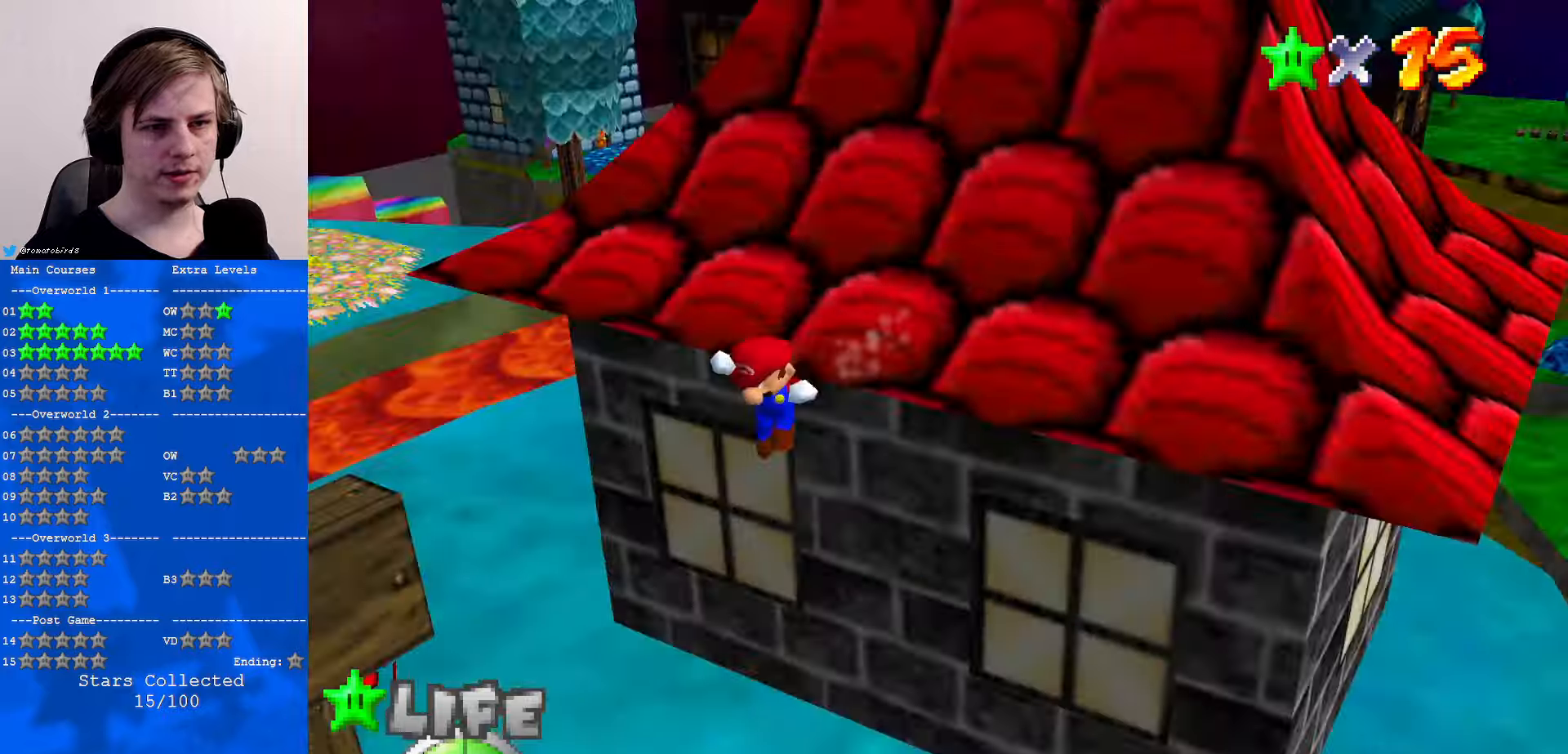
{"buttons": [], "left_stick": "center", "events": [[67, "left_stick", "up"], [133, "C_RIGHT", "up"], [500, "left_stick", "center"]]}
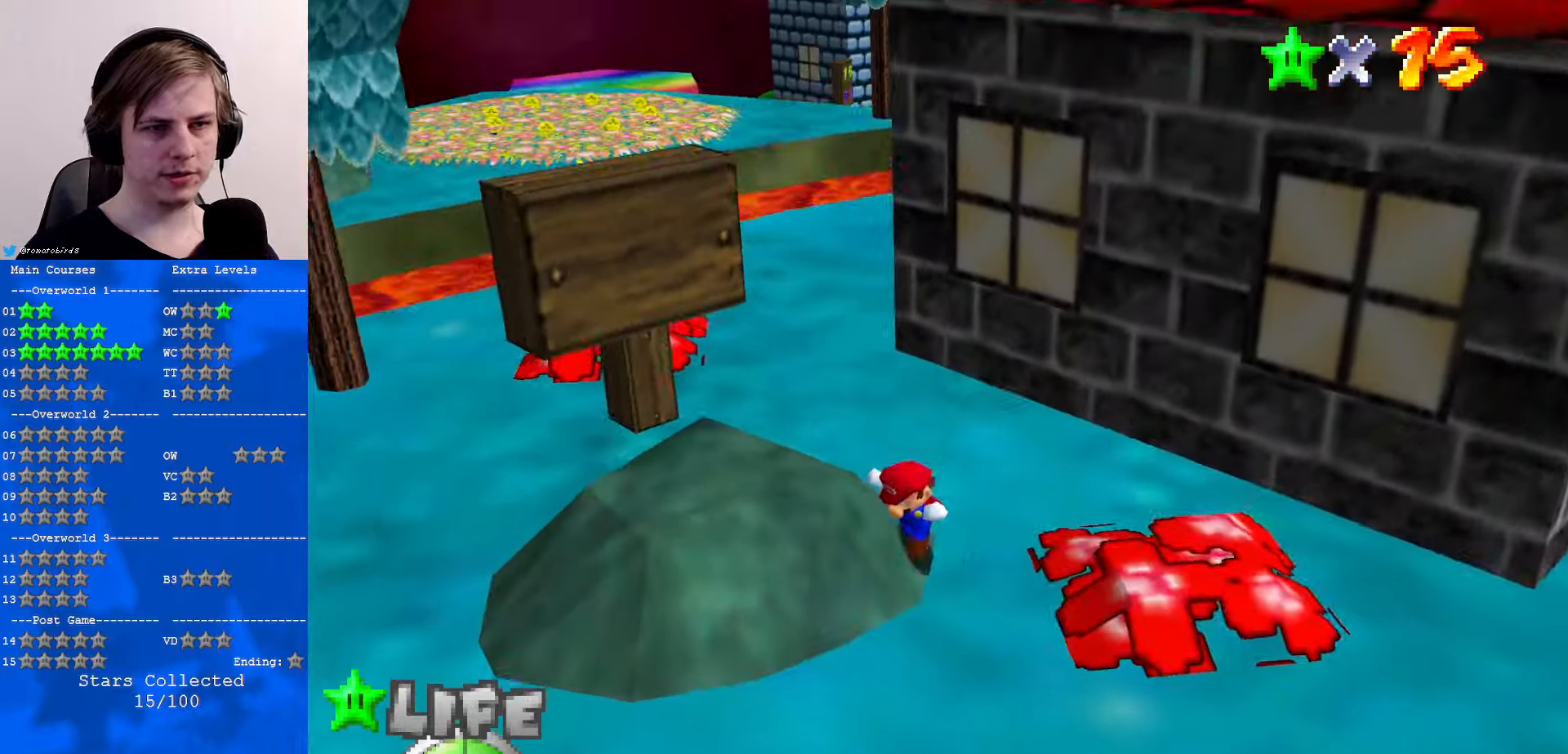
{"buttons": [], "left_stick": "up-left", "events": [[133, "left_stick", "up-left"]]}
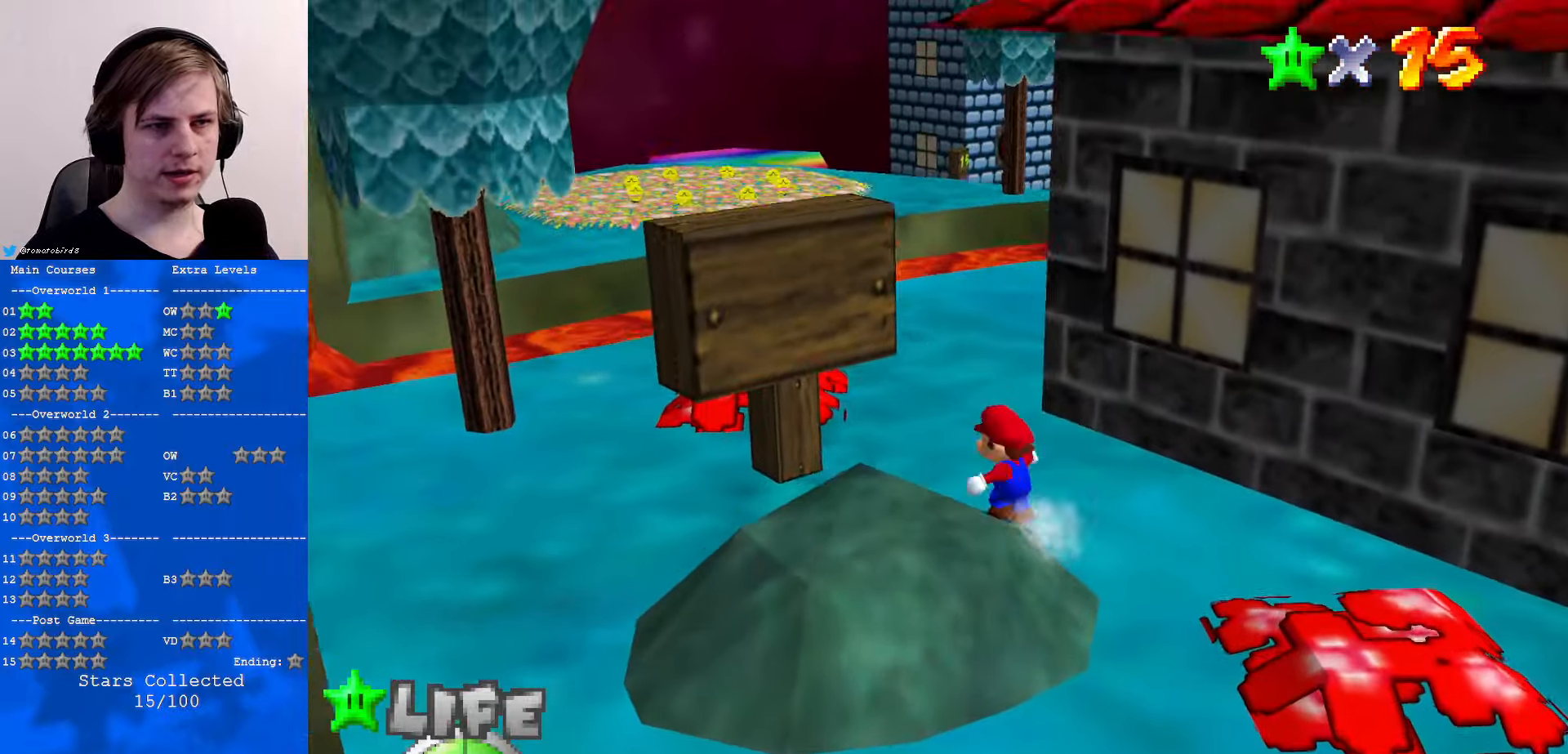
{"buttons": ["A"], "left_stick": "up", "events": [[133, "left_stick", "down-left"], [300, "left_stick", "up-right"], [367, "left_stick", "up"], [467, "A", "down"]]}
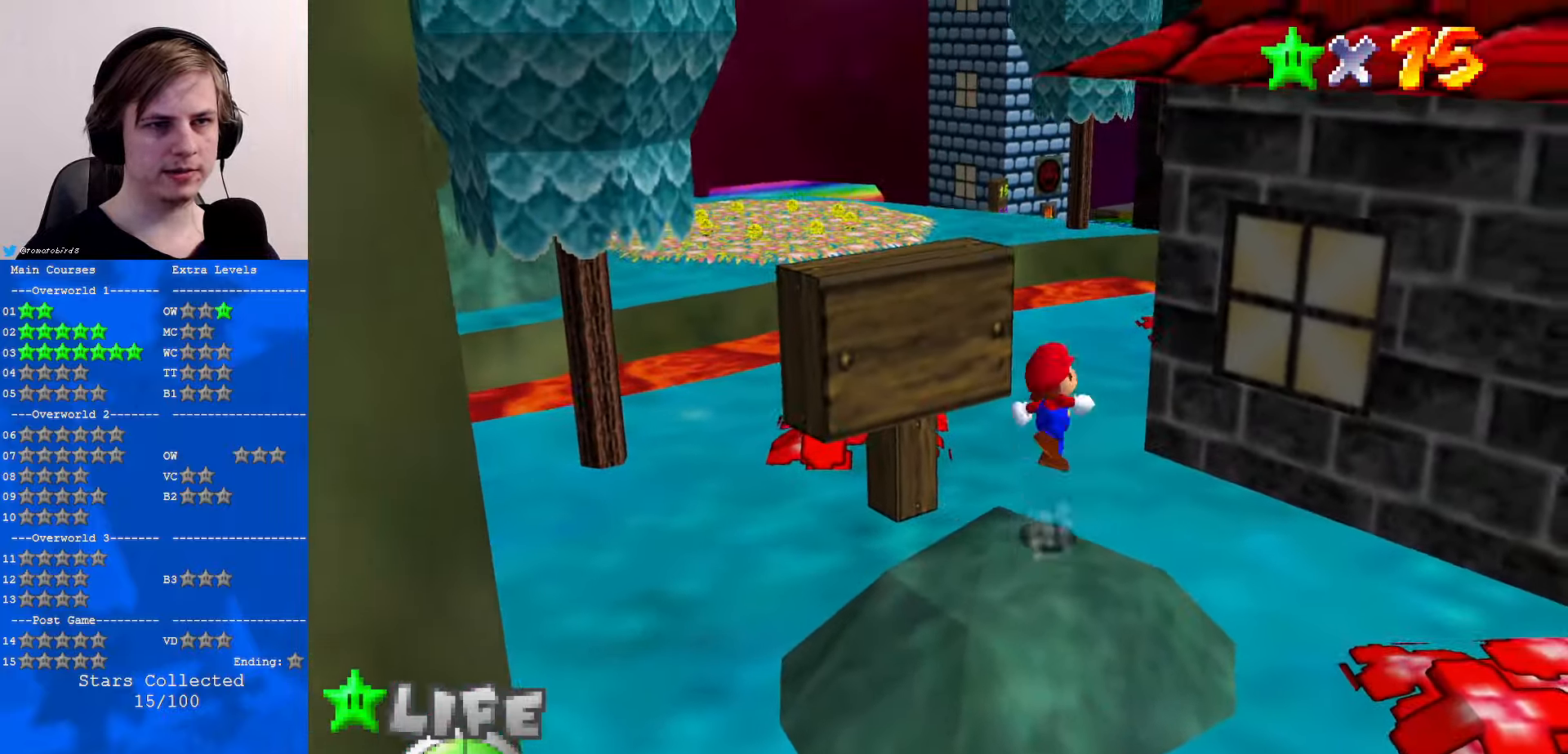
{"buttons": [], "left_stick": "down-left", "events": [[67, "A", "up"], [100, "left_stick", "up-left"], [133, "C_DOWN", "down"], [167, "C_LEFT", "down"], [233, "C_DOWN", "up"], [233, "C_LEFT", "up"], [233, "left_stick", "left"], [500, "left_stick", "down-left"]]}
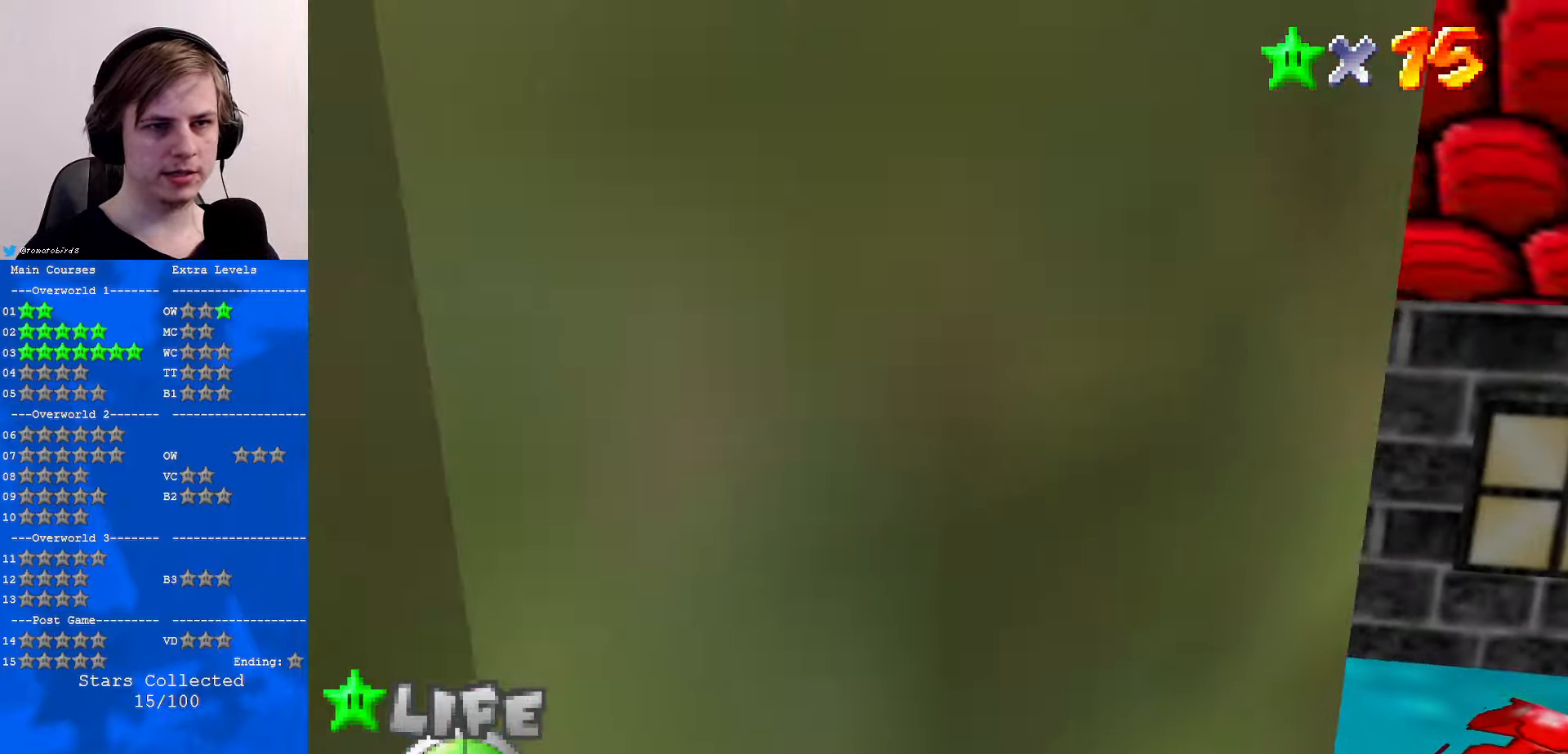
{"buttons": [], "left_stick": "center", "events": [[67, "left_stick", "down"], [267, "C_DOWN", "down"], [267, "C_LEFT", "down"], [300, "left_stick", "center"], [367, "C_DOWN", "up"], [400, "C_LEFT", "up"]]}
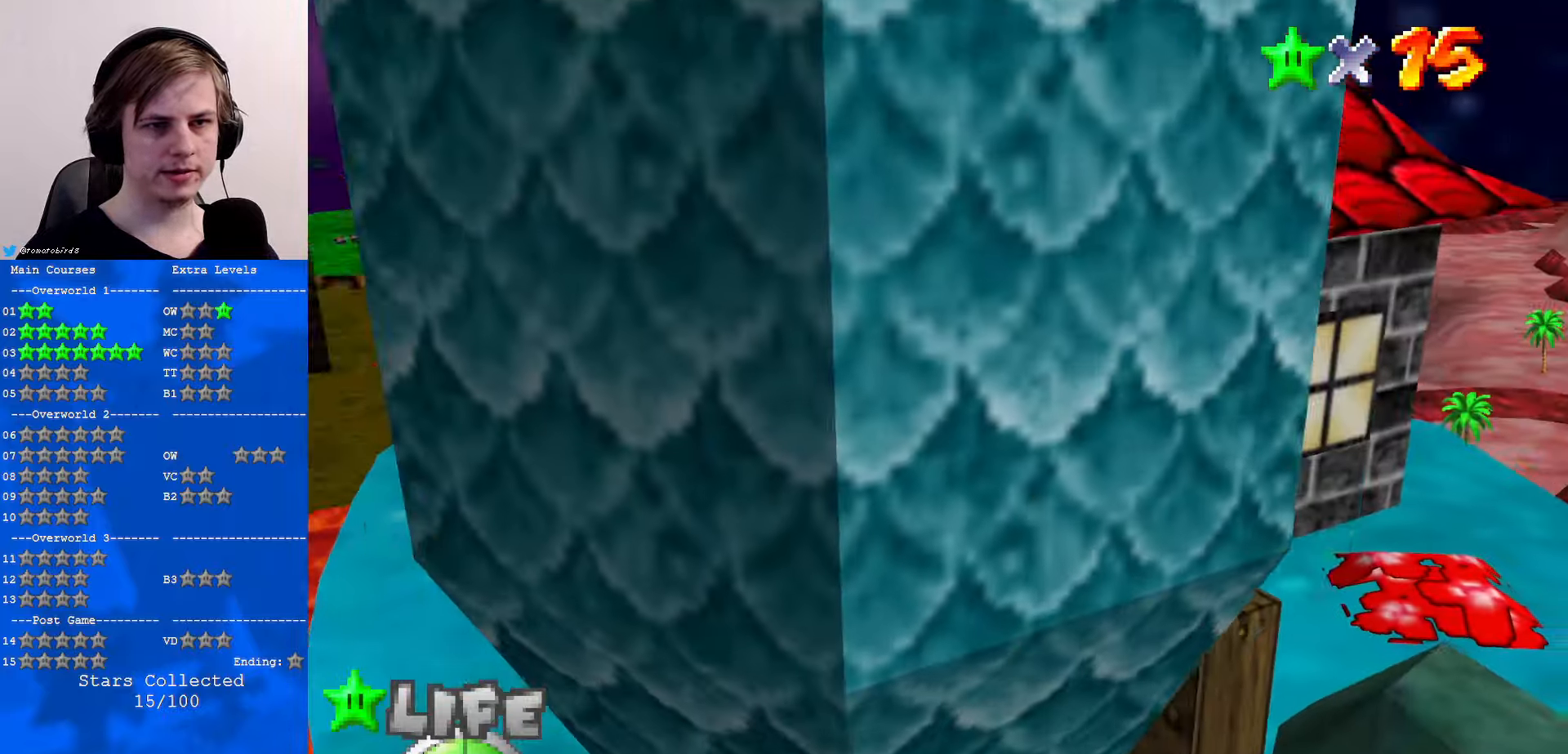
{"buttons": ["C_UP"], "left_stick": "center", "events": [[67, "left_stick", "up"], [200, "left_stick", "center"], [367, "C_UP", "down"], [400, "C_UP", "up"], [500, "C_UP", "down"]]}
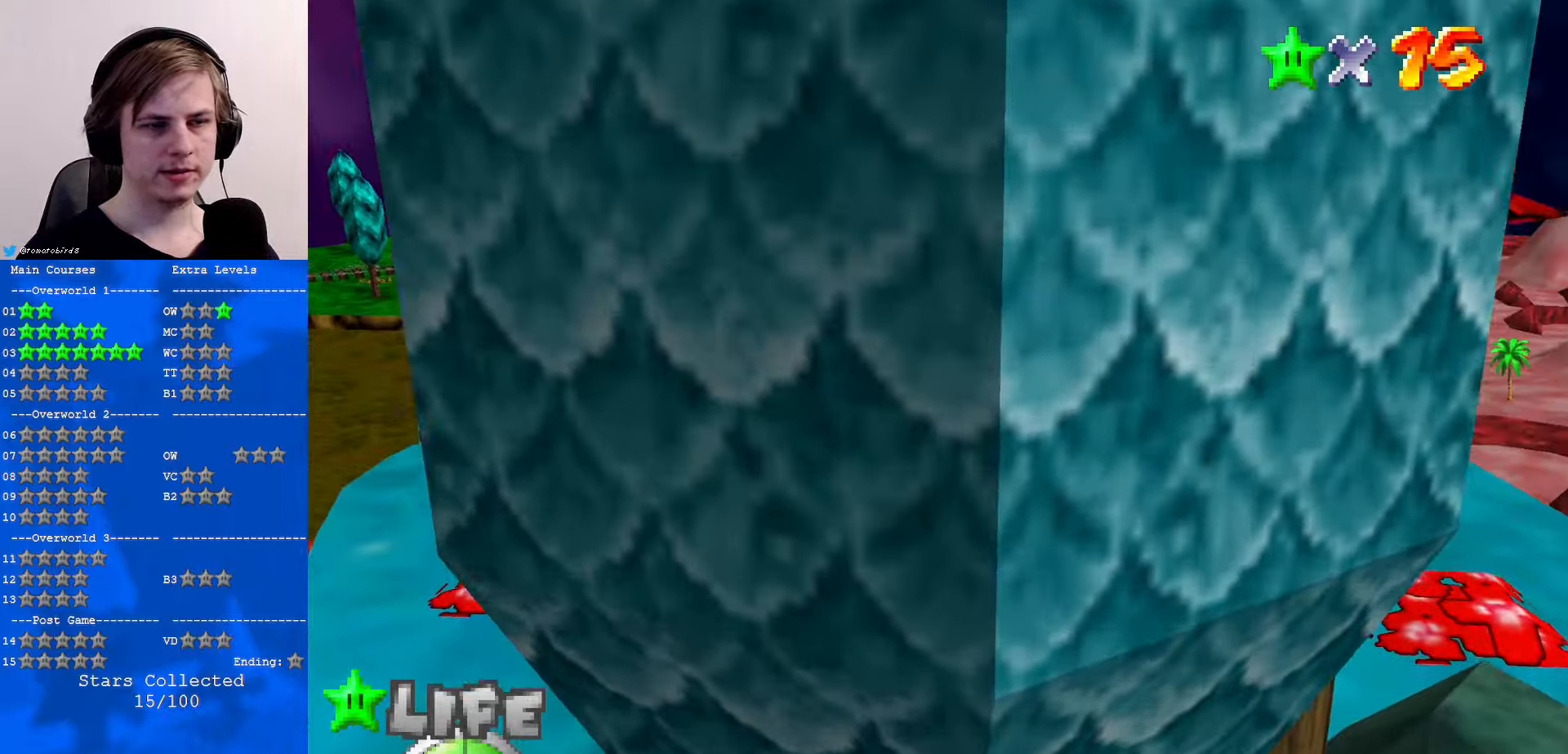
{"buttons": [], "left_stick": "down", "events": [[100, "C_UP", "up"], [367, "left_stick", "down"]]}
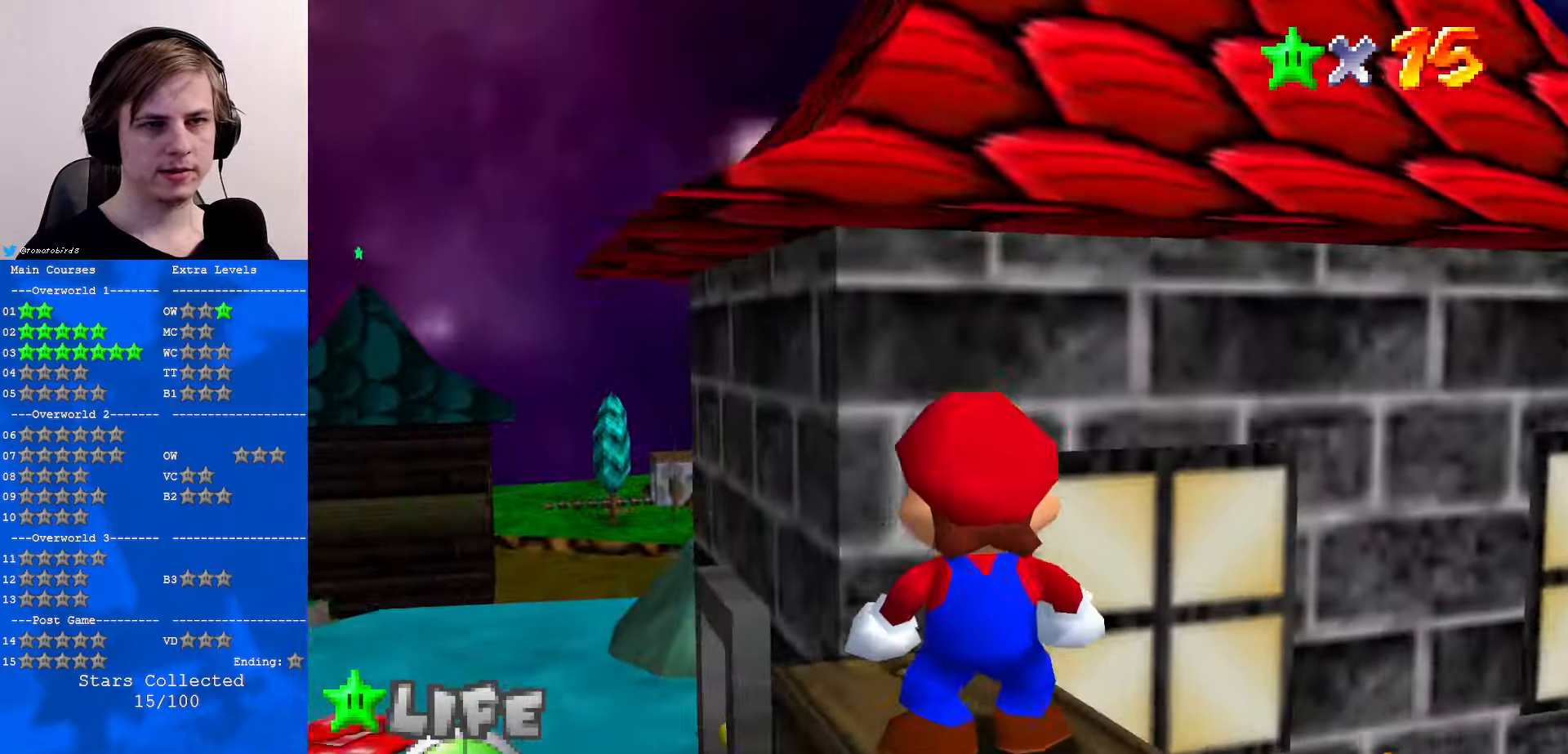
{"buttons": [], "left_stick": "center", "events": [[433, "left_stick", "center"]]}
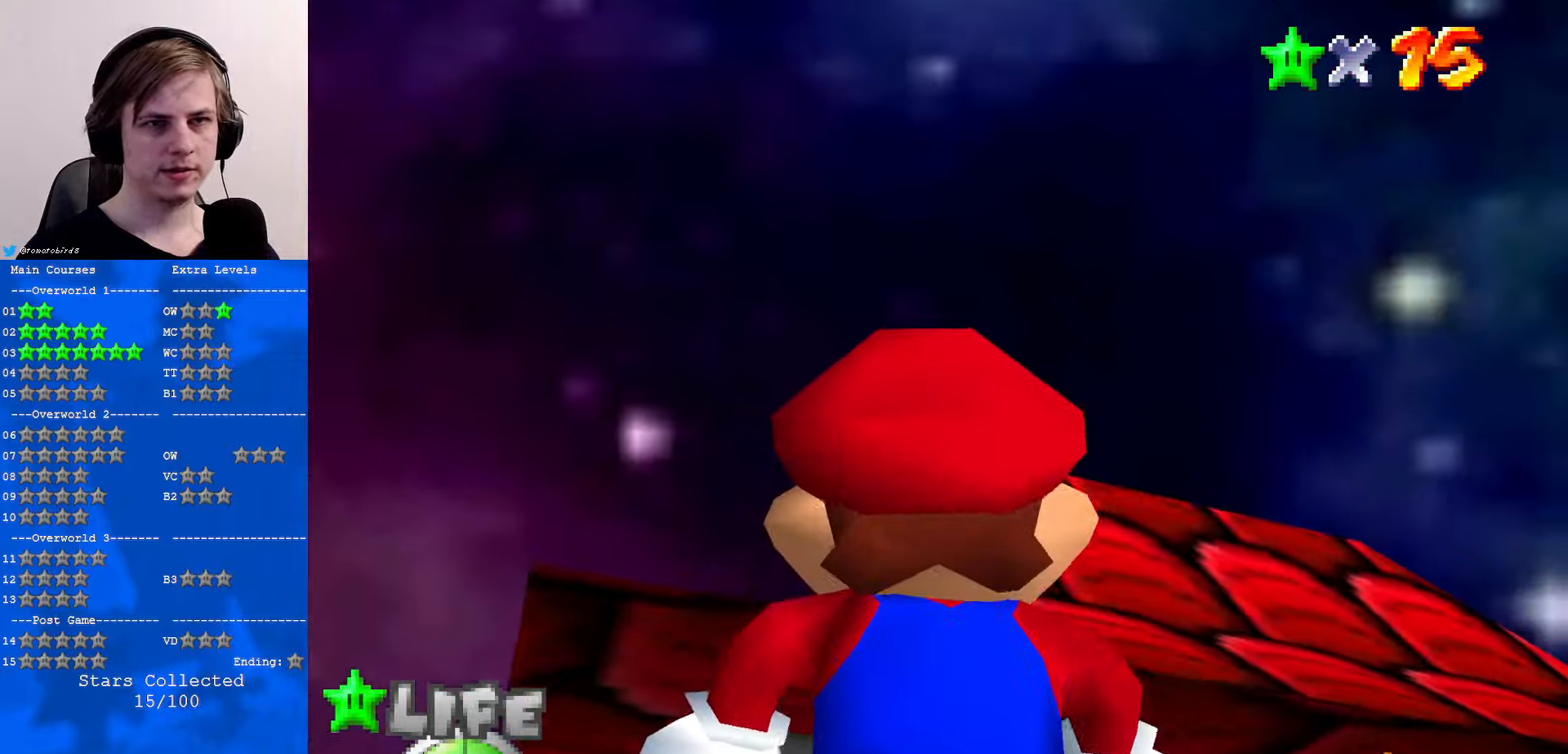
{"buttons": [], "left_stick": "down-right", "events": [[300, "left_stick", "down-right"]]}
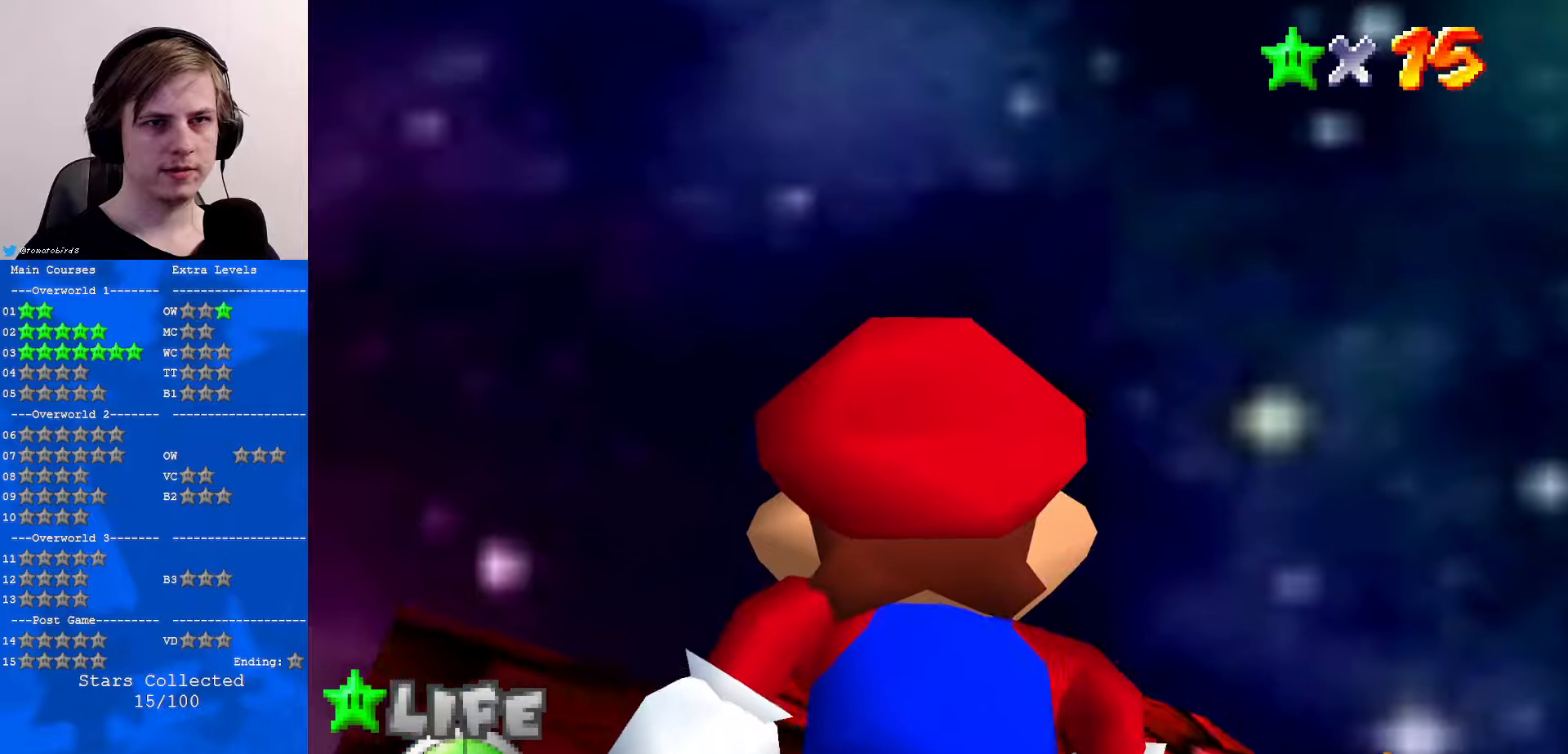
{"buttons": [], "left_stick": "center", "events": [[134, "left_stick", "center"], [267, "left_stick", "up"], [500, "left_stick", "center"]]}
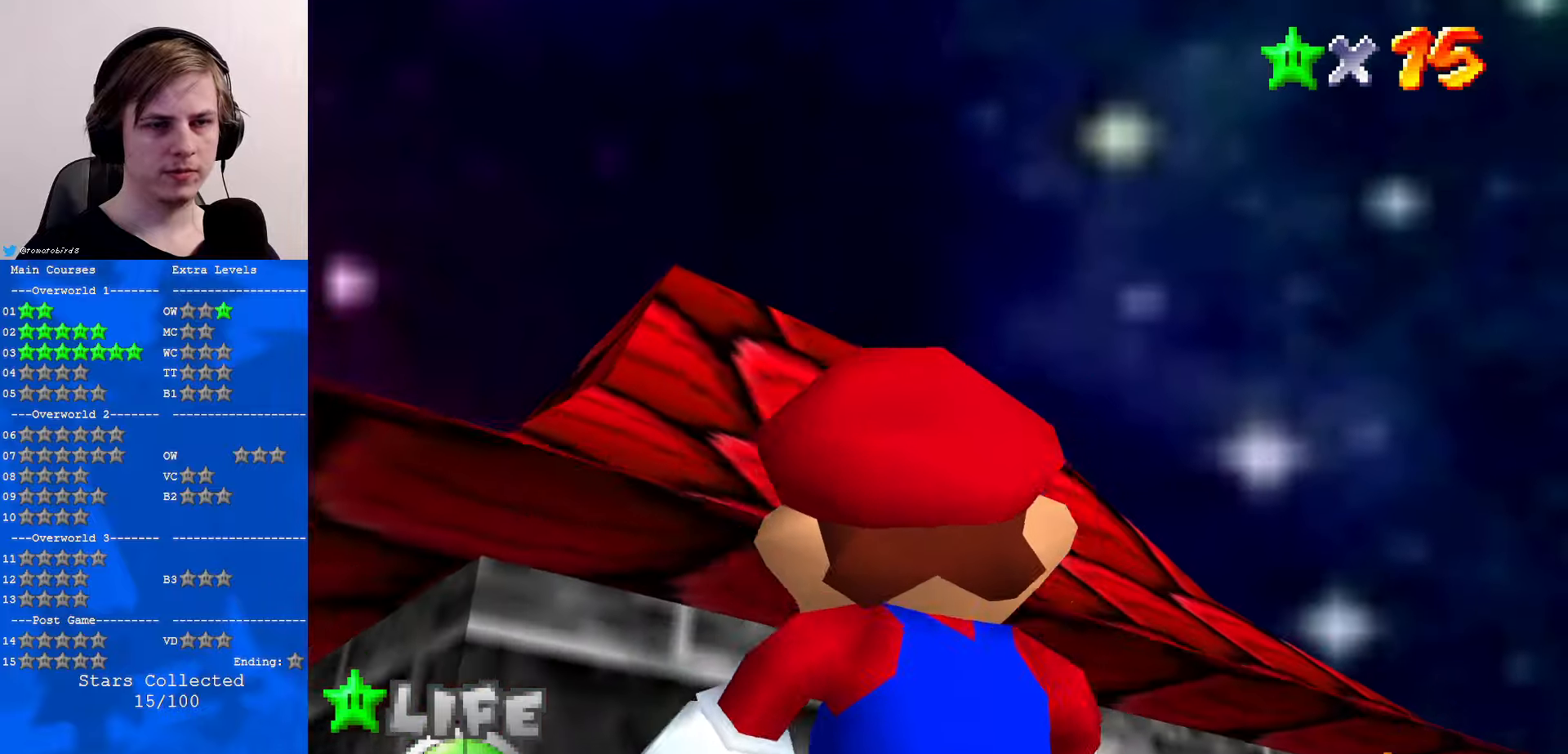
{"buttons": [], "left_stick": "center", "events": [[34, "A", "down"], [100, "A", "up"], [300, "C_LEFT", "down"], [400, "C_LEFT", "up"]]}
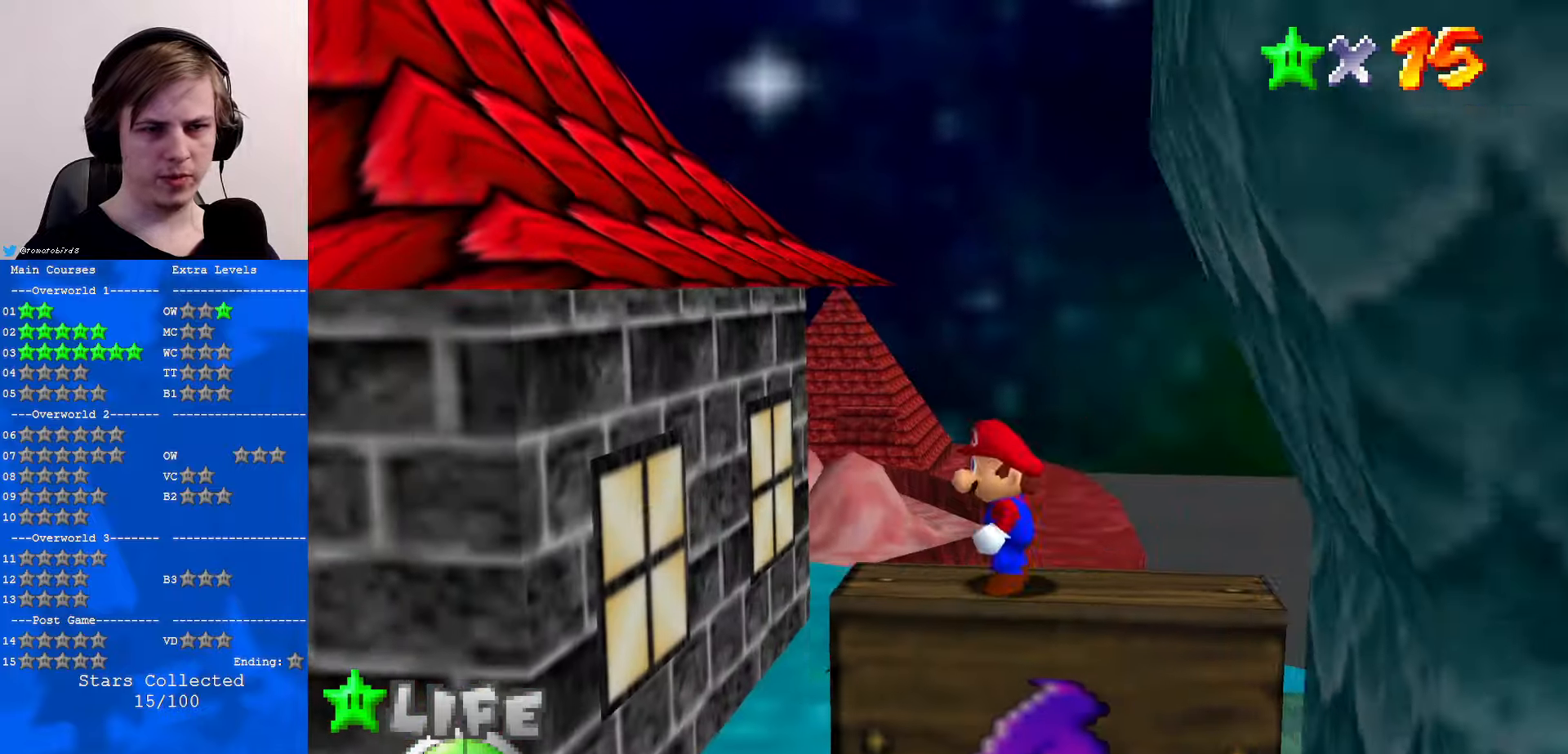
{"buttons": ["A"], "left_stick": "up-right", "events": [[234, "left_stick", "up"], [267, "C_RIGHT", "down"], [300, "C_DOWN", "down"], [334, "C_DOWN", "up"], [367, "C_RIGHT", "up"], [400, "A", "down"], [500, "left_stick", "up-right"]]}
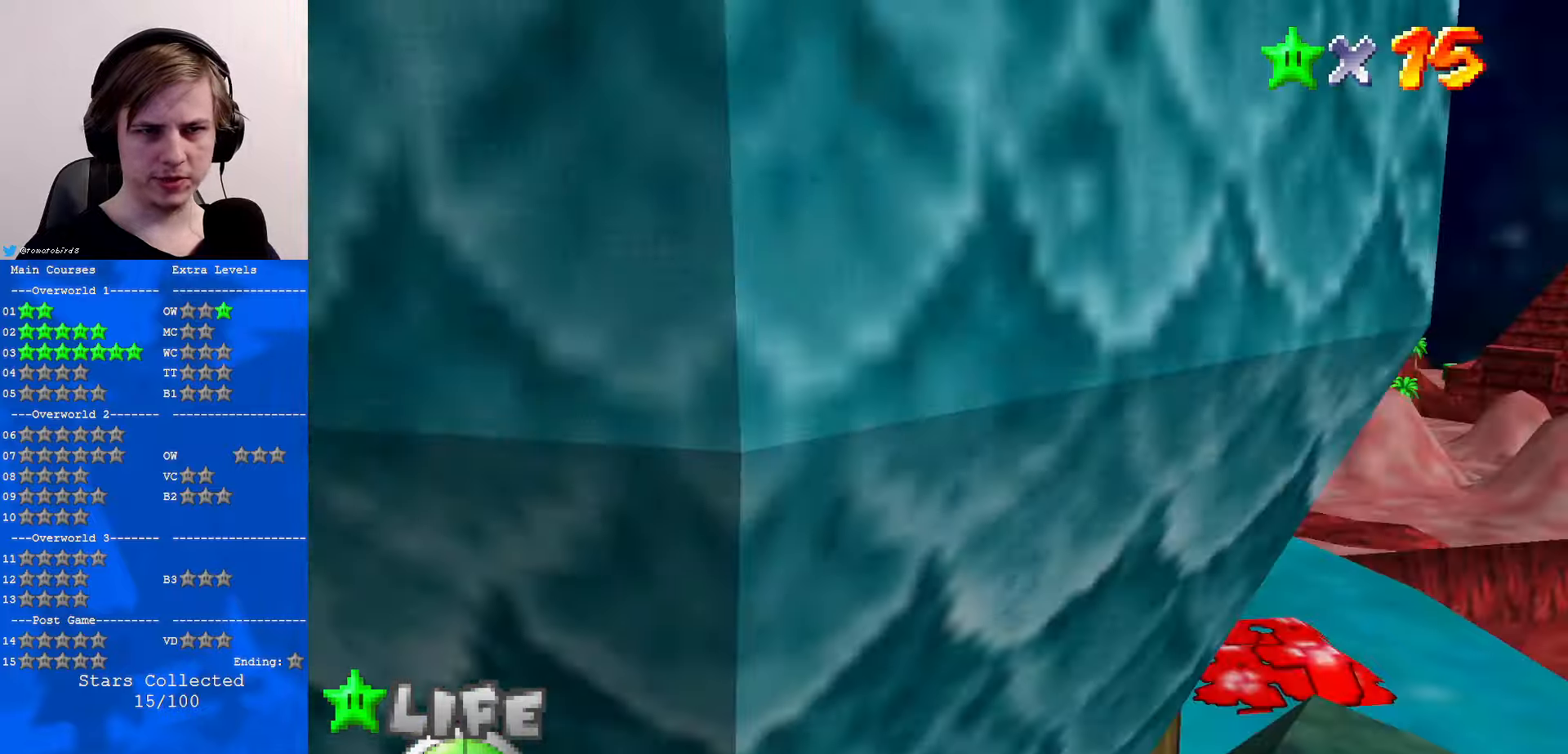
{"buttons": [], "left_stick": "right", "events": [[67, "A", "up"], [234, "C_RIGHT", "down"], [334, "C_RIGHT", "up"], [367, "left_stick", "right"]]}
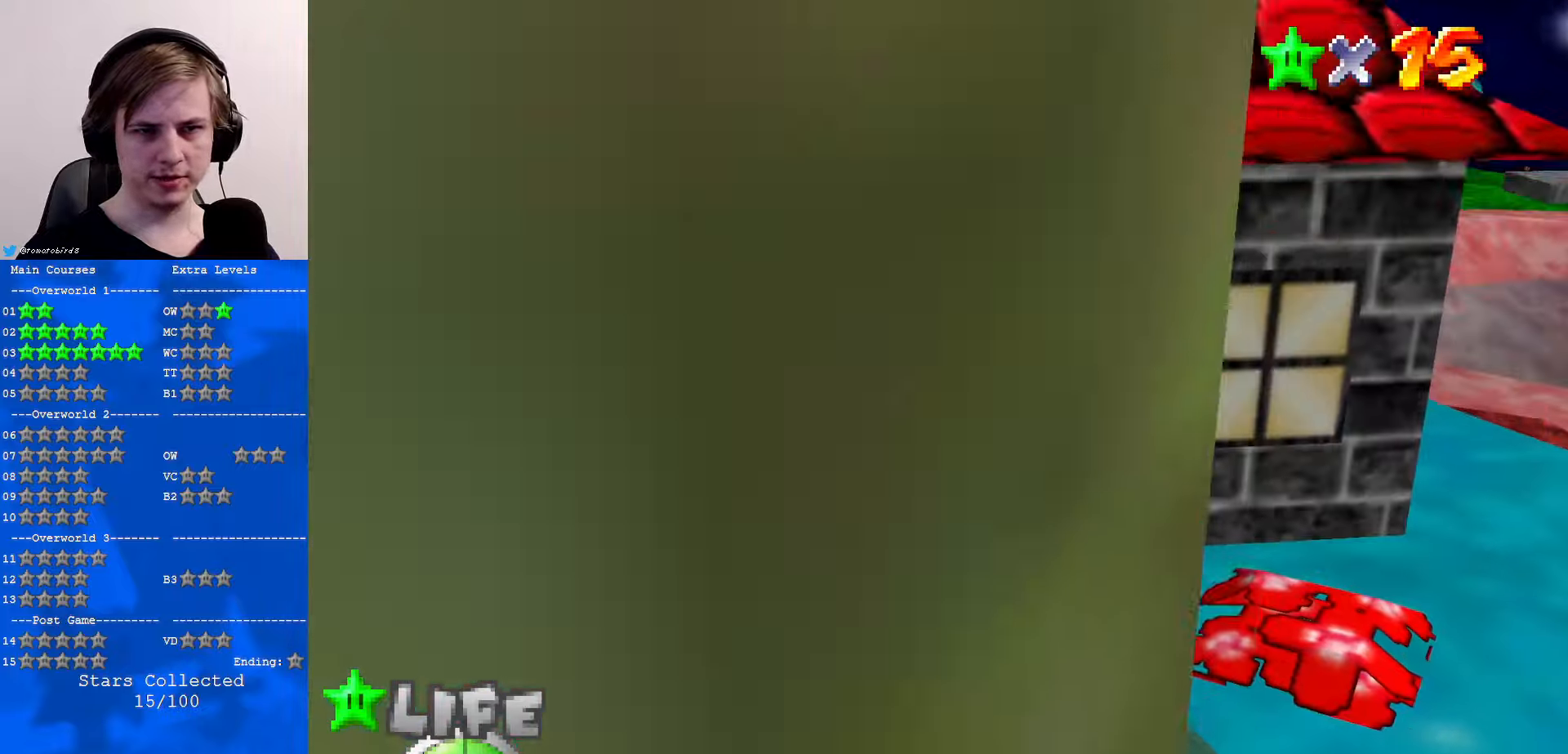
{"buttons": [], "left_stick": "up-right", "events": [[100, "B", "down"], [167, "B", "up"], [267, "B", "down"], [300, "A", "down"], [334, "B", "up"], [400, "A", "up"], [434, "left_stick", "up-right"]]}
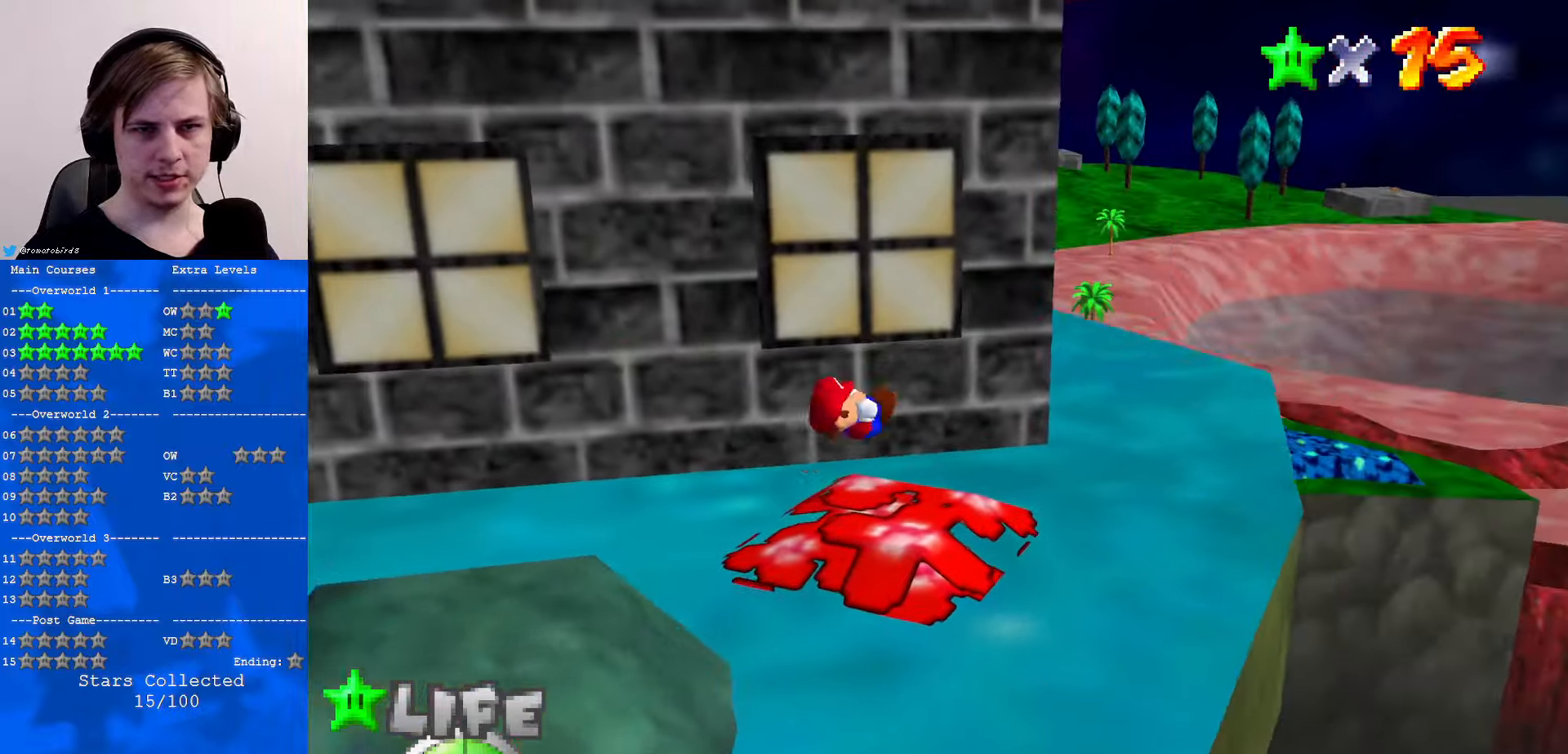
{"buttons": ["C_RIGHT"], "left_stick": "right", "events": [[100, "C_RIGHT", "down"], [234, "C_RIGHT", "up"], [267, "left_stick", "right"], [434, "C_RIGHT", "down"]]}
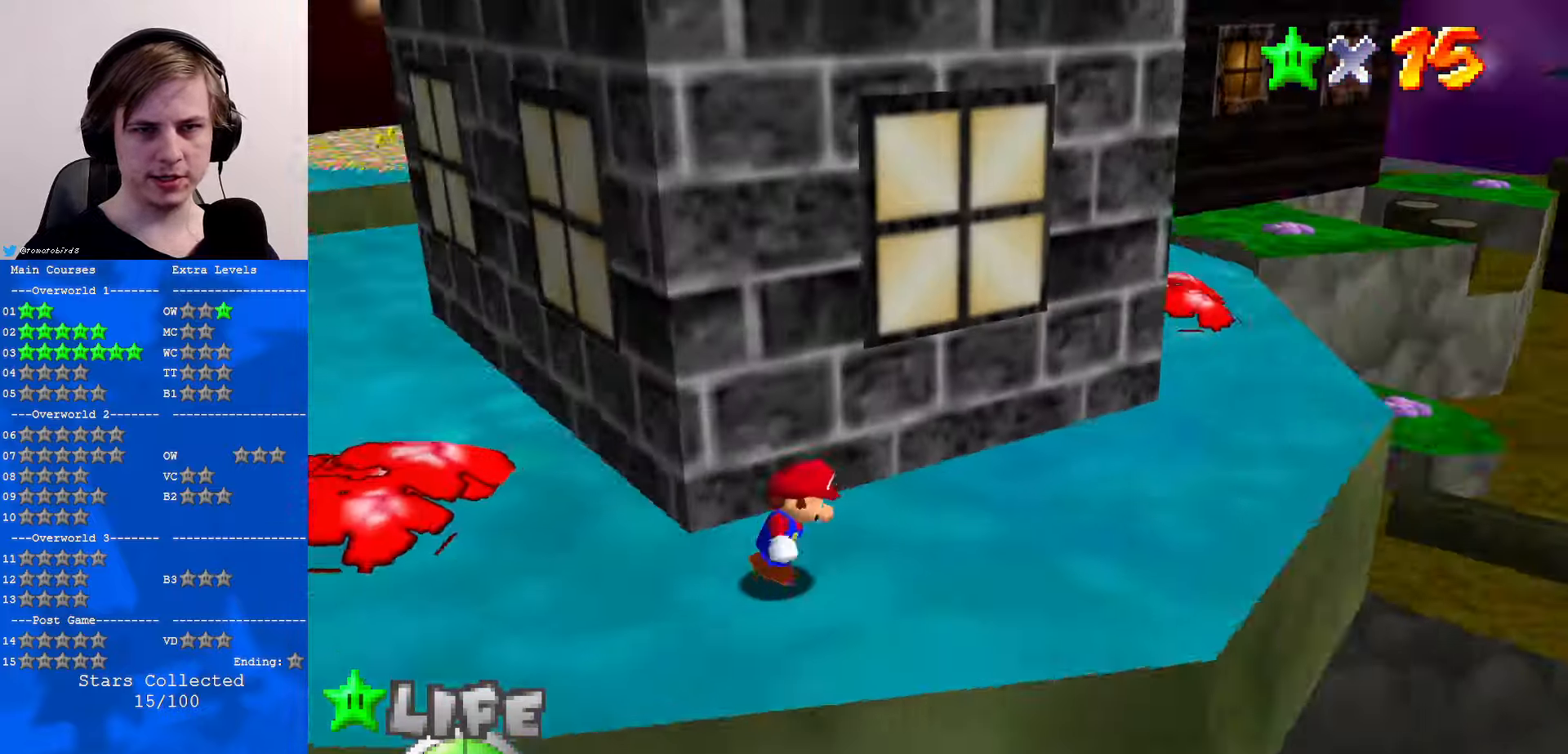
{"buttons": ["C_RIGHT"], "left_stick": "right", "events": [[34, "C_RIGHT", "up"], [500, "C_RIGHT", "down"]]}
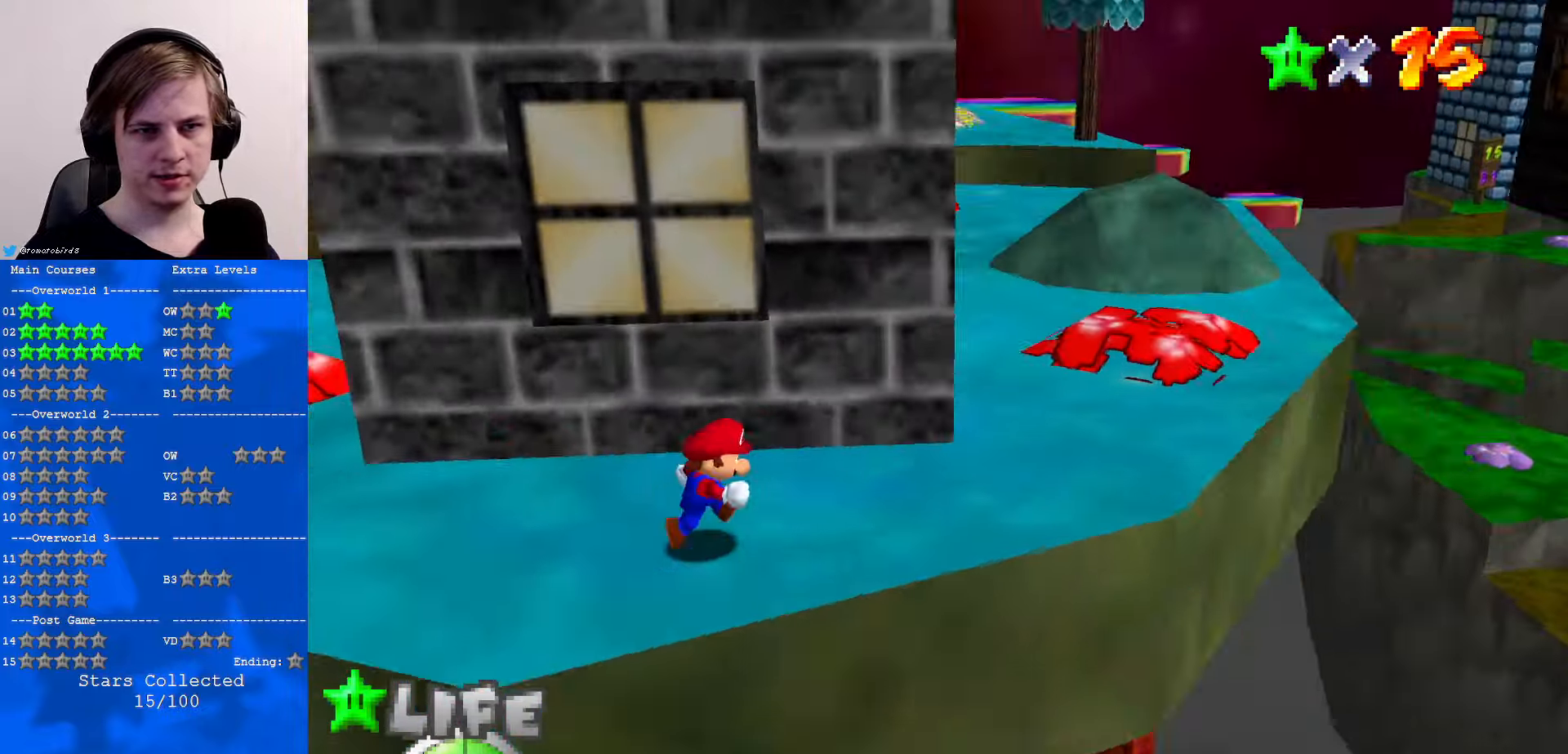
{"buttons": [], "left_stick": "right", "events": [[134, "C_RIGHT", "up"]]}
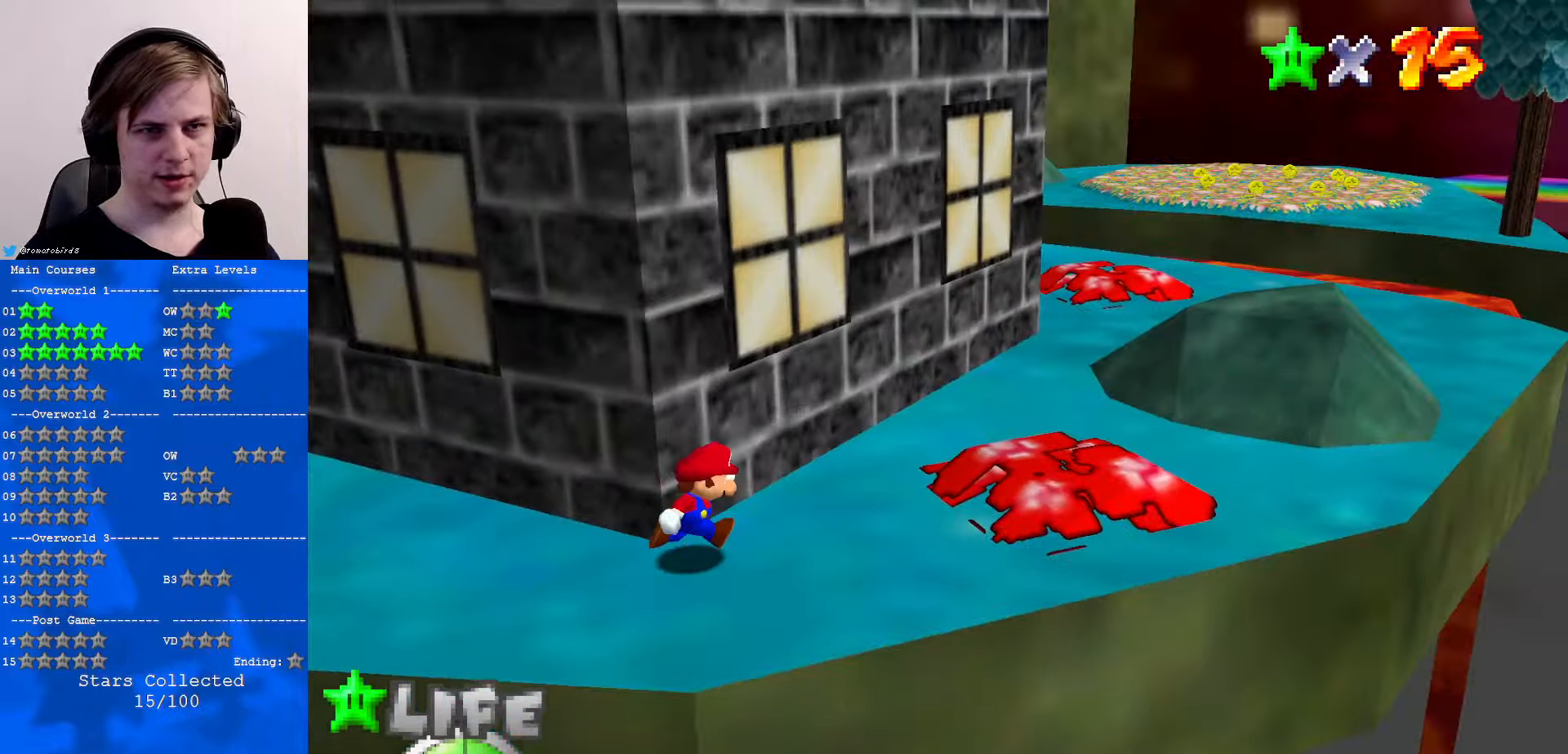
{"buttons": [], "left_stick": "right", "events": [[234, "B", "down"], [334, "B", "up"]]}
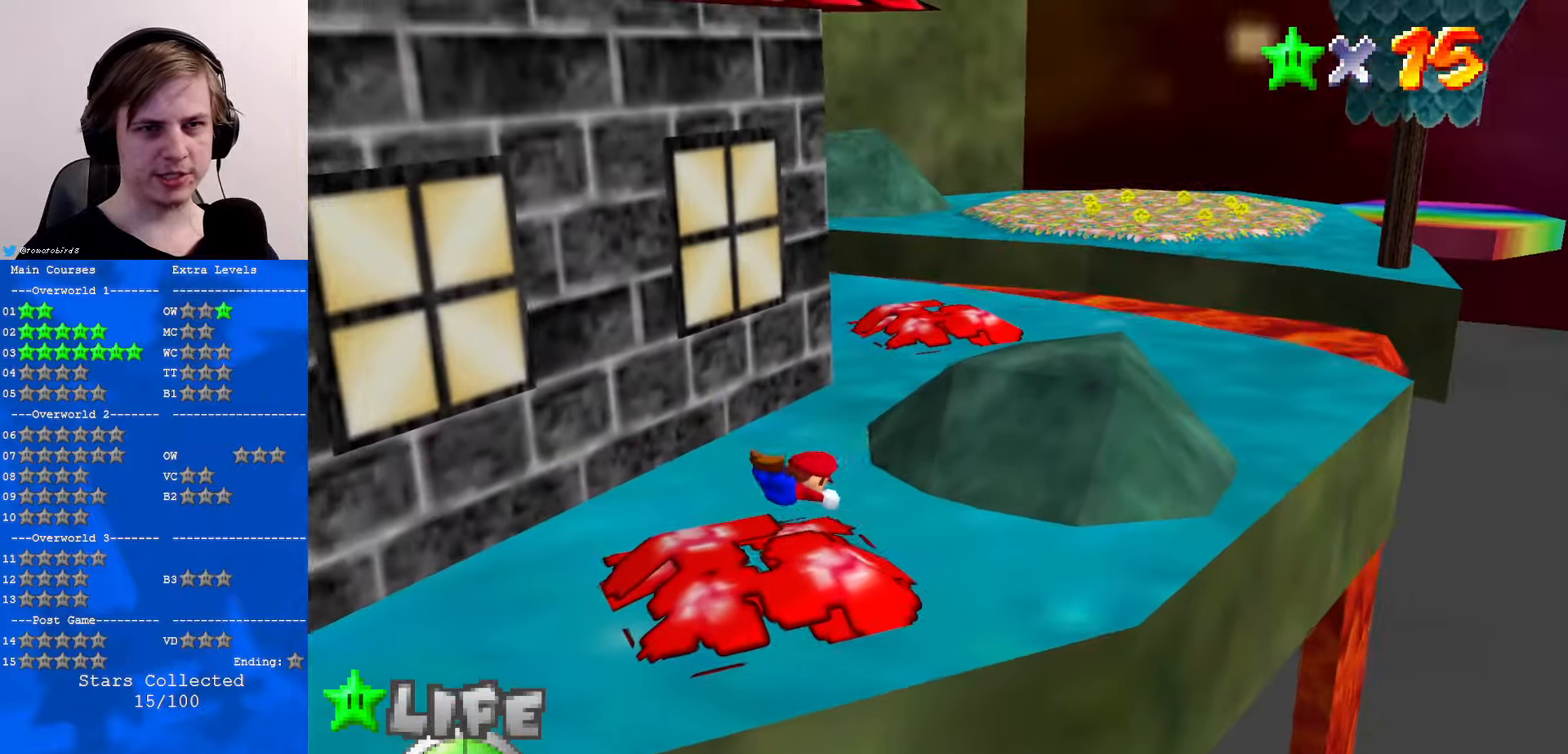
{"buttons": [], "left_stick": "center", "events": [[100, "B", "down"], [134, "A", "down"], [167, "B", "up"], [234, "A", "up"], [300, "left_stick", "center"]]}
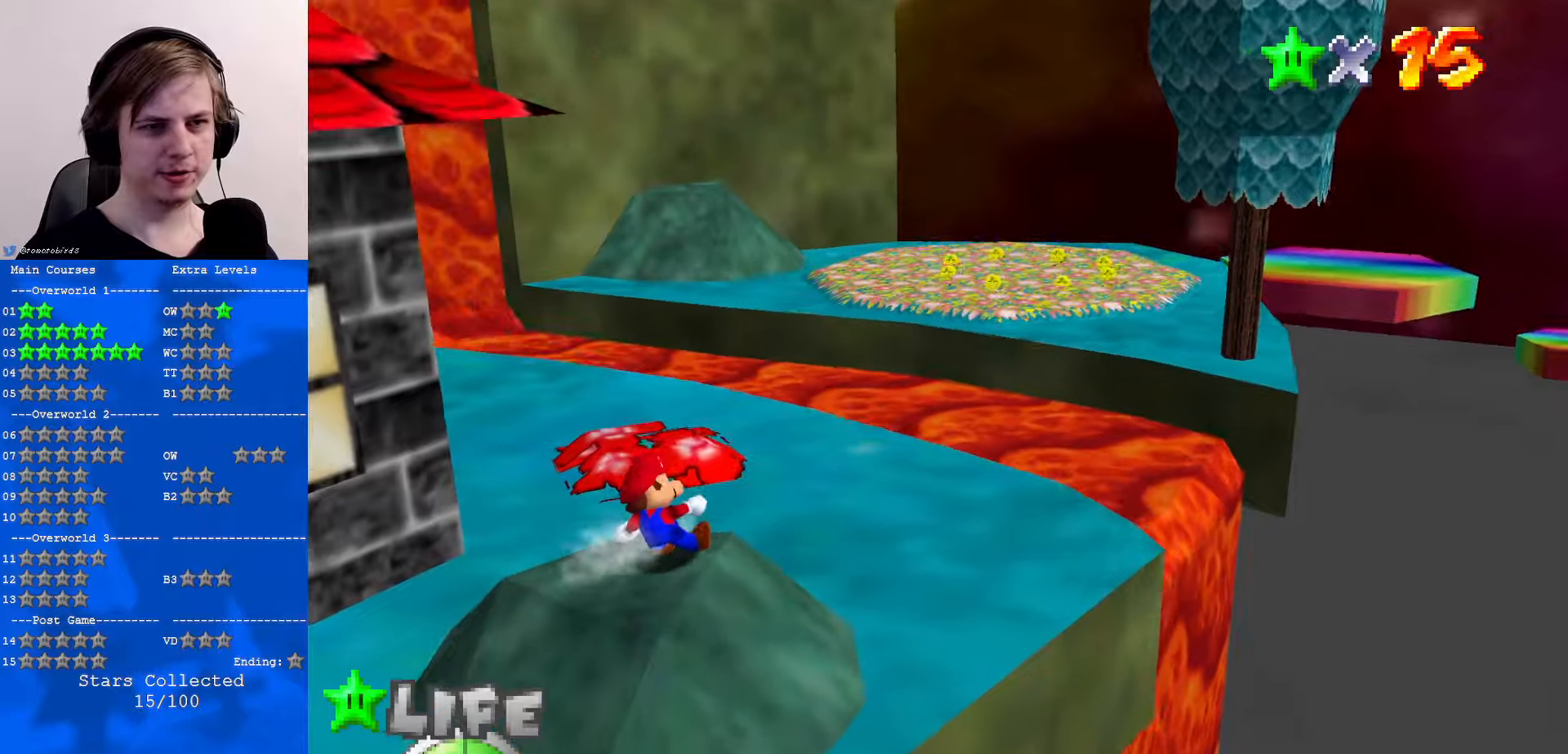
{"buttons": [], "left_stick": "center", "events": [[366, "C_UP", "down"], [433, "C_UP", "up"]]}
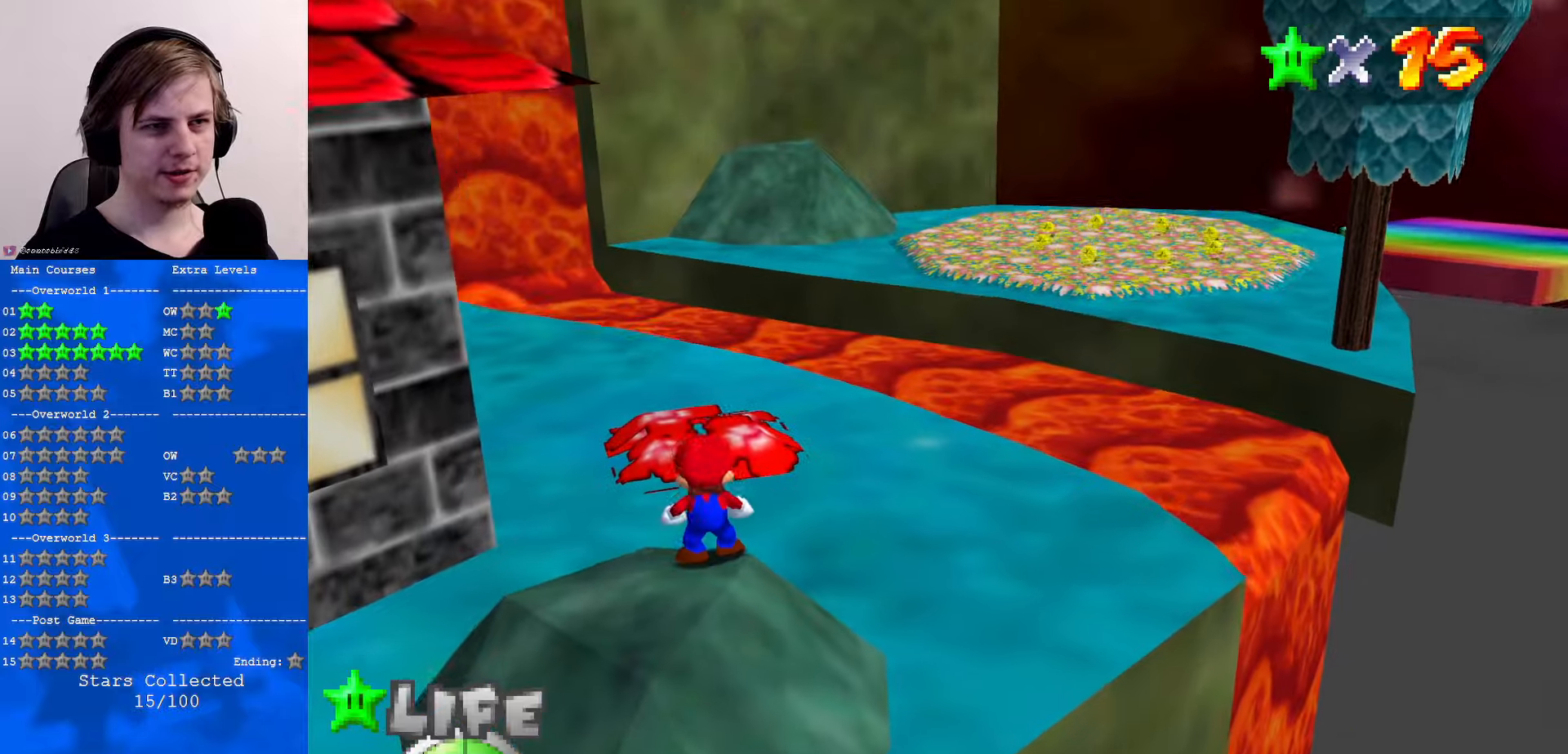
{"buttons": [], "left_stick": "down", "events": [[33, "C_UP", "down"], [66, "C_UP", "up"], [433, "left_stick", "down"]]}
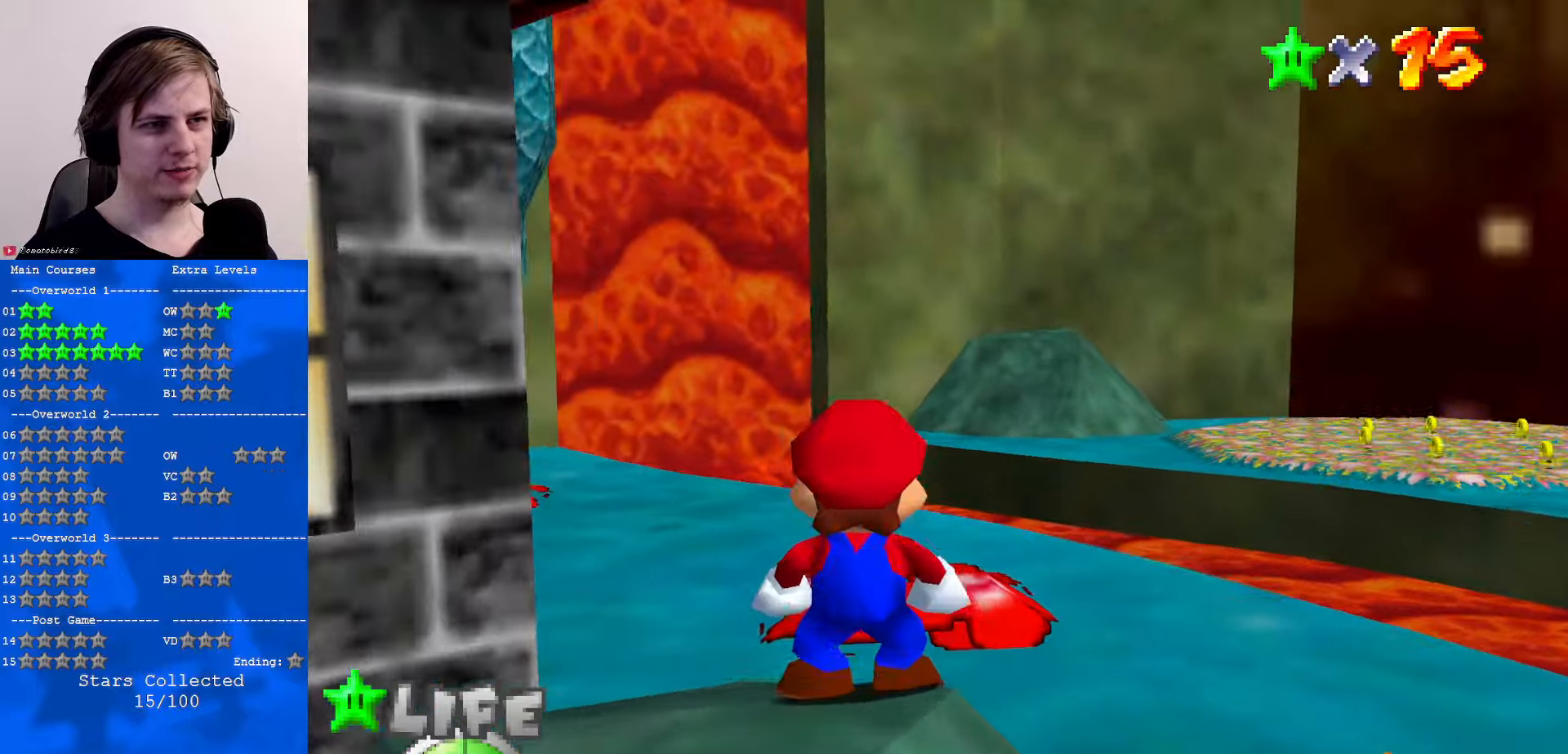
{"buttons": [], "left_stick": "center", "events": [[400, "left_stick", "center"]]}
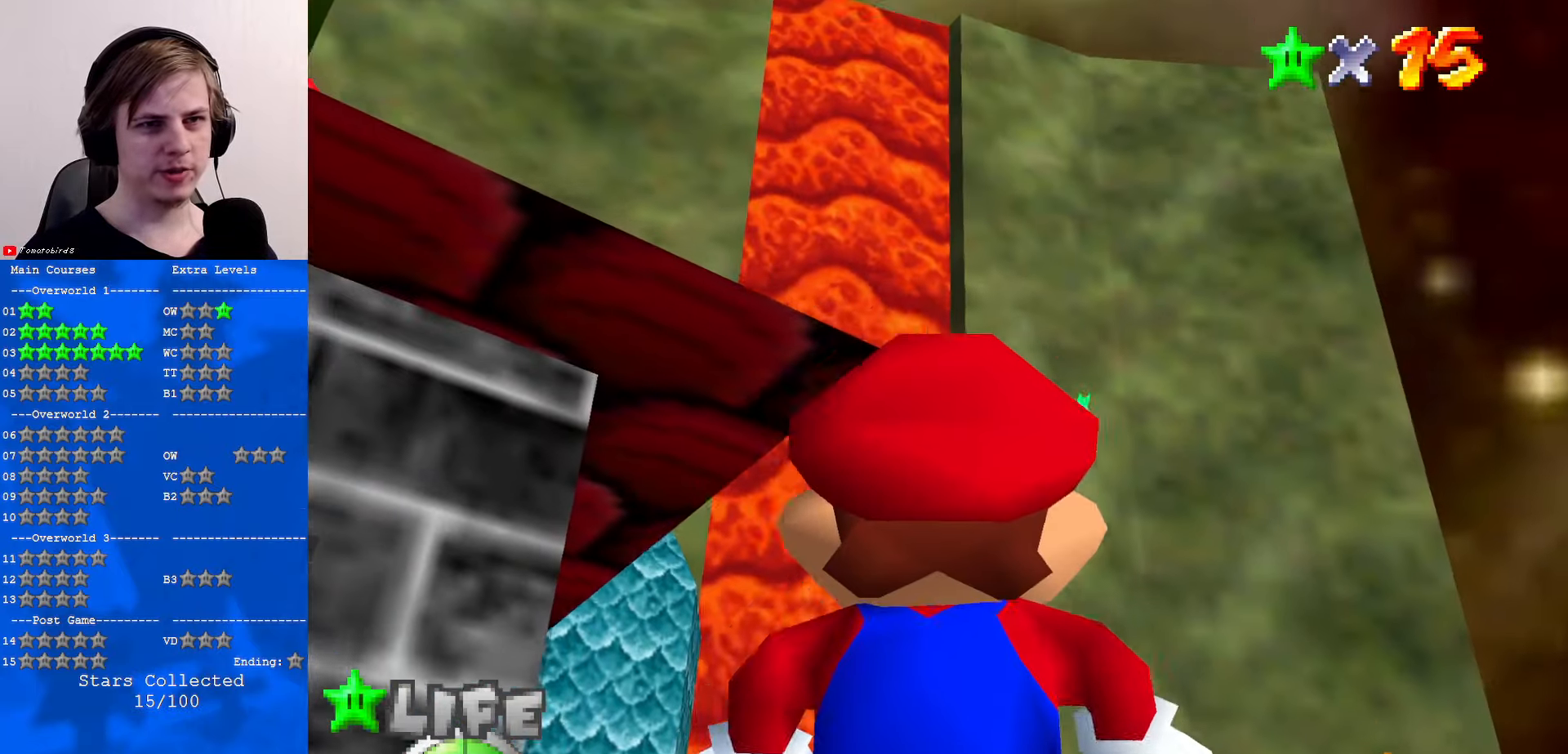
{"buttons": [], "left_stick": "center", "events": [[233, "left_stick", "up"], [333, "left_stick", "center"]]}